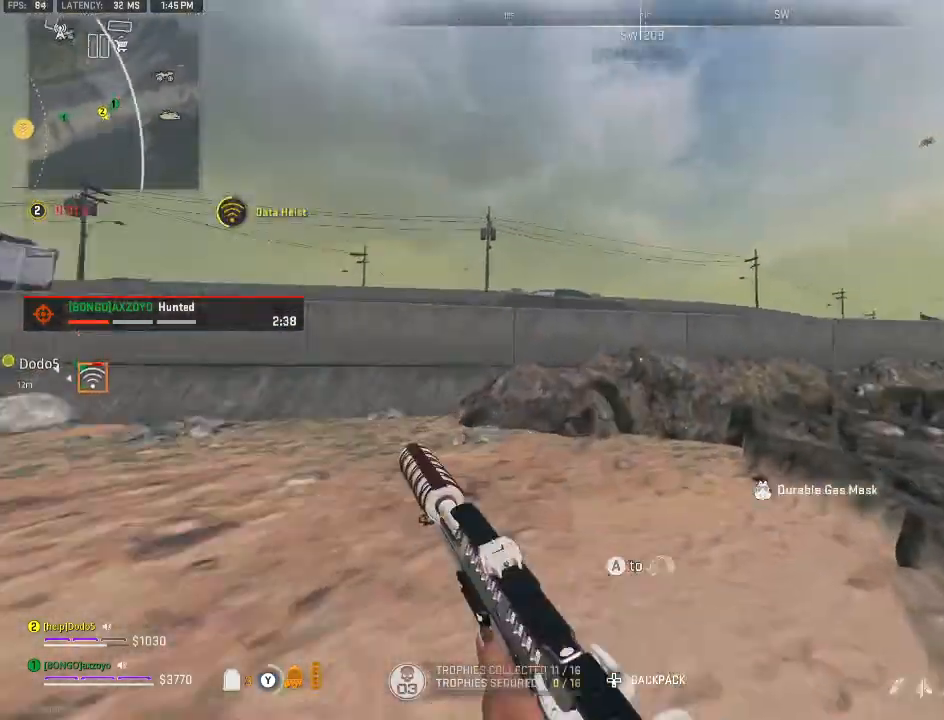
Gameplay with a controller (Xbox layout); each line is a JSON object with the inputs held at the frame after it. "events" lists button and stick changes between this image and that frame as [ms after this image, input, new state], when the widget could be followed in between.
{"buttons": ["A"], "left_stick": "up-right", "right_stick": "center", "events": [[33, "right_stick", "center"], [67, "Y", "down"], [200, "Y", "up"], [400, "A", "down"]]}
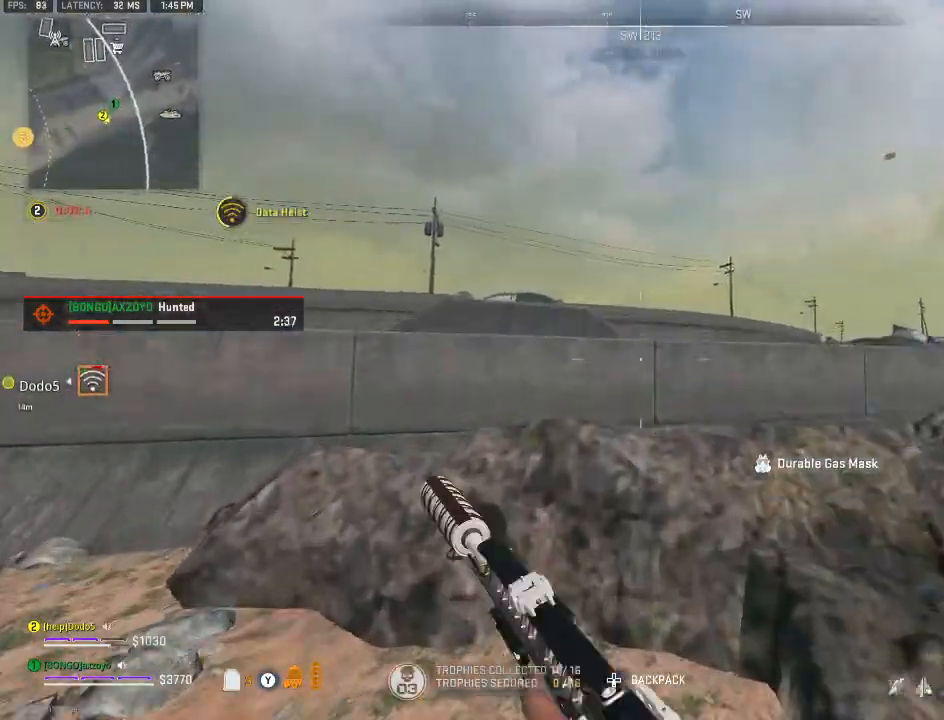
{"buttons": [], "left_stick": "right", "right_stick": "center", "events": [[33, "A", "up"], [267, "left_stick", "right"], [333, "A", "down"], [433, "A", "up"]]}
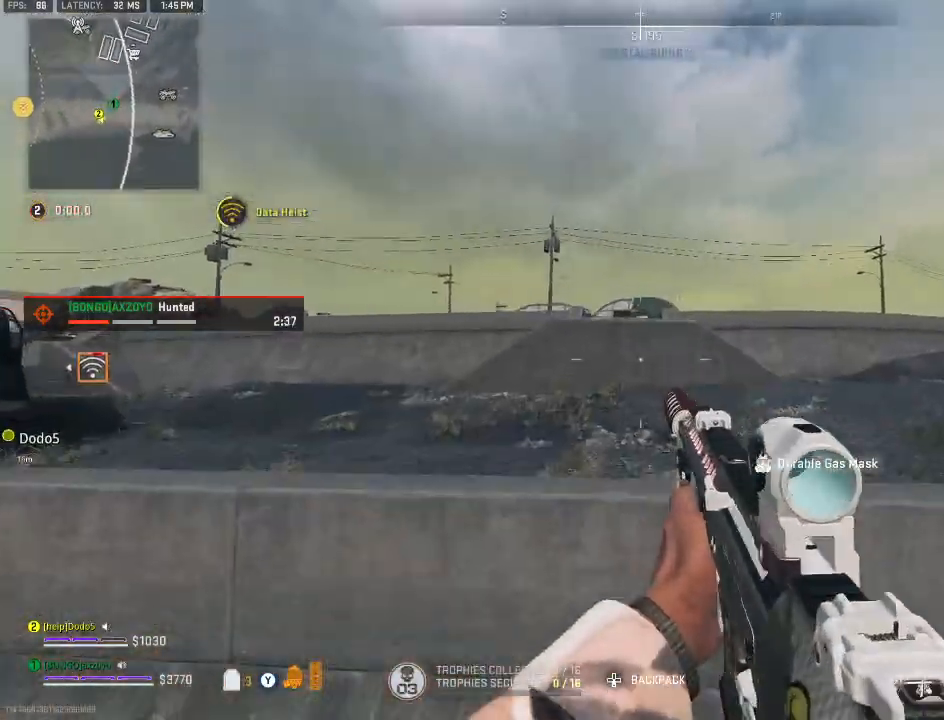
{"buttons": [], "left_stick": "right", "right_stick": "center", "events": [[333, "A", "down"], [467, "A", "up"]]}
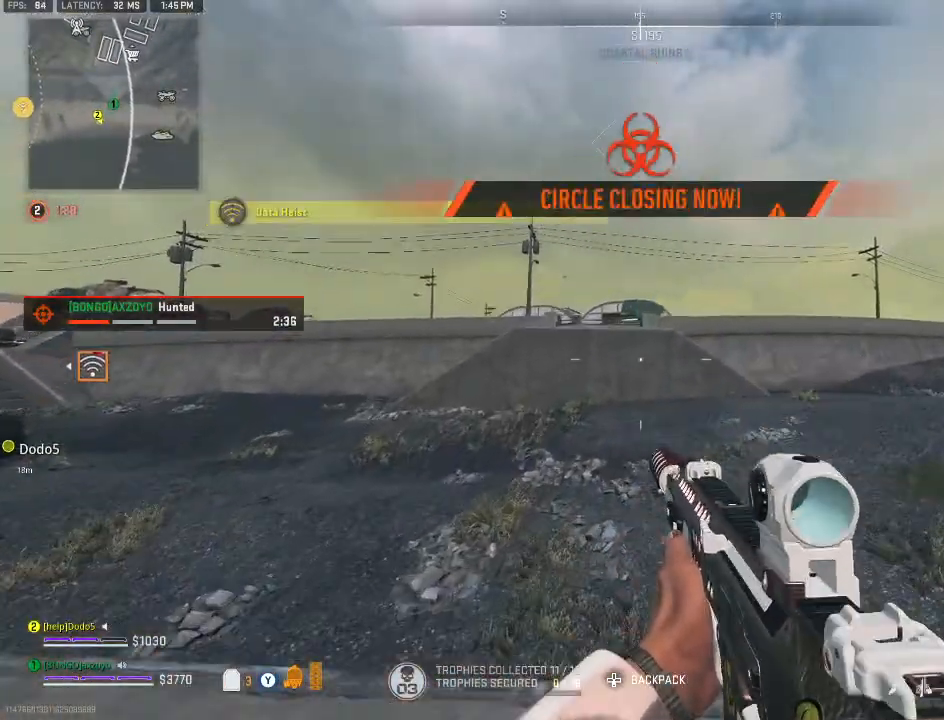
{"buttons": [], "left_stick": "right", "right_stick": "center", "events": [[33, "left_stick", "up-right"], [100, "A", "down"], [167, "right_stick", "left"], [267, "A", "up"], [400, "right_stick", "center"], [433, "left_stick", "right"]]}
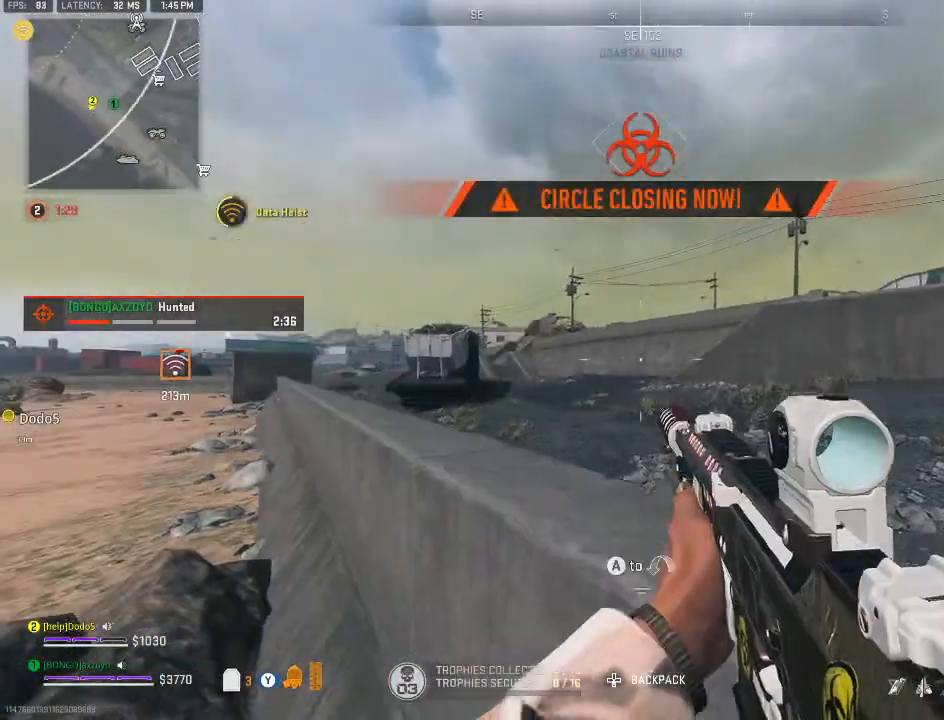
{"buttons": [], "left_stick": "right", "right_stick": "left", "events": [[133, "A", "down"], [233, "A", "up"], [233, "right_stick", "left"]]}
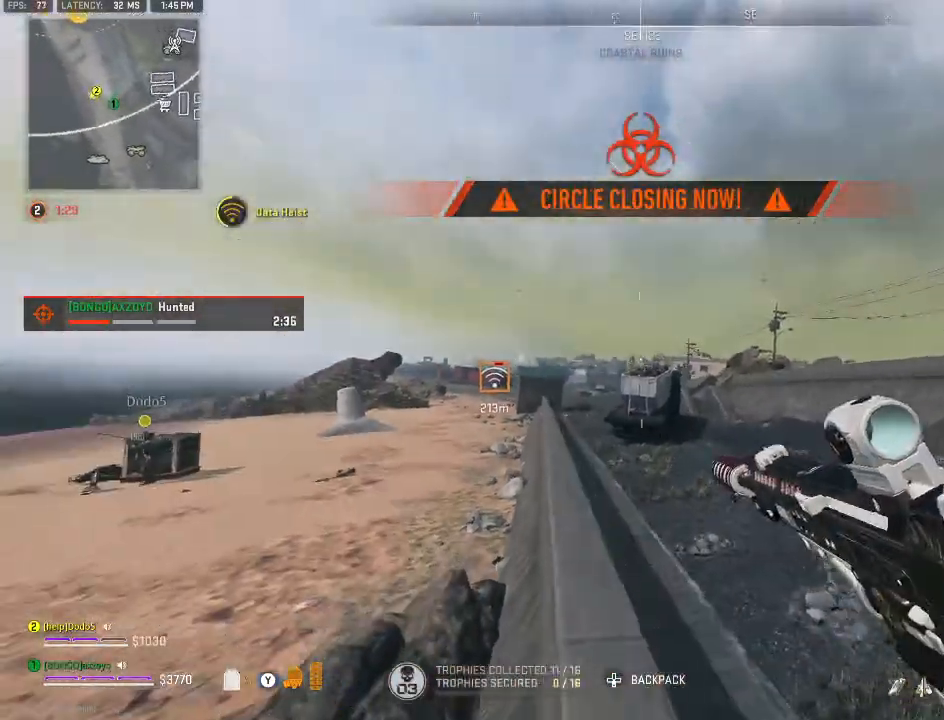
{"buttons": ["L2"], "left_stick": "center", "right_stick": "center", "events": [[33, "right_stick", "center"], [367, "L2", "down"], [500, "left_stick", "center"]]}
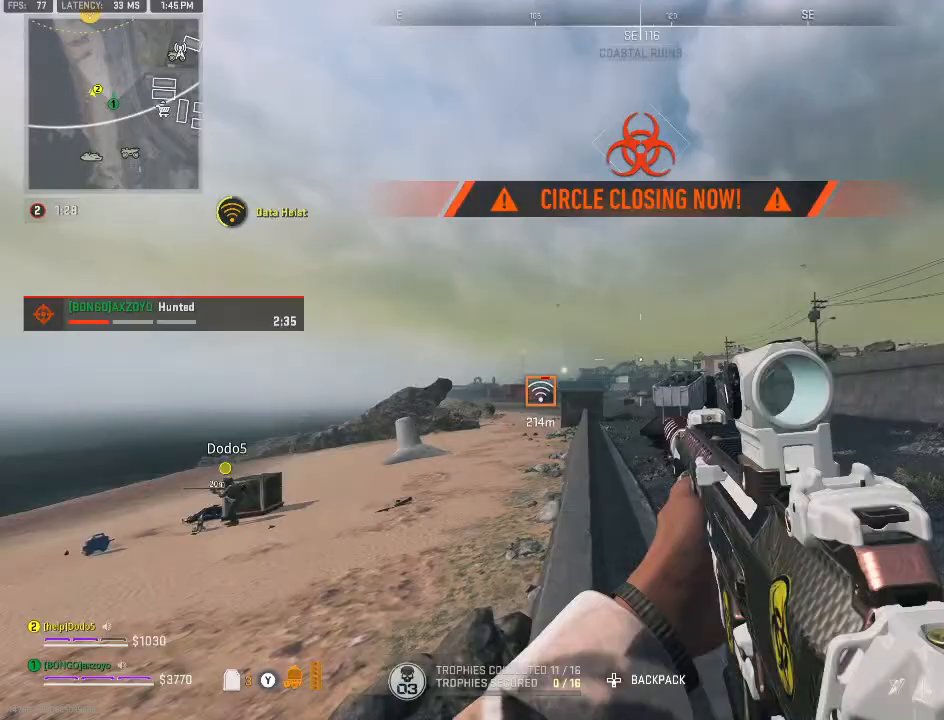
{"buttons": ["L2"], "left_stick": "right", "right_stick": "center", "events": [[167, "left_stick", "right"]]}
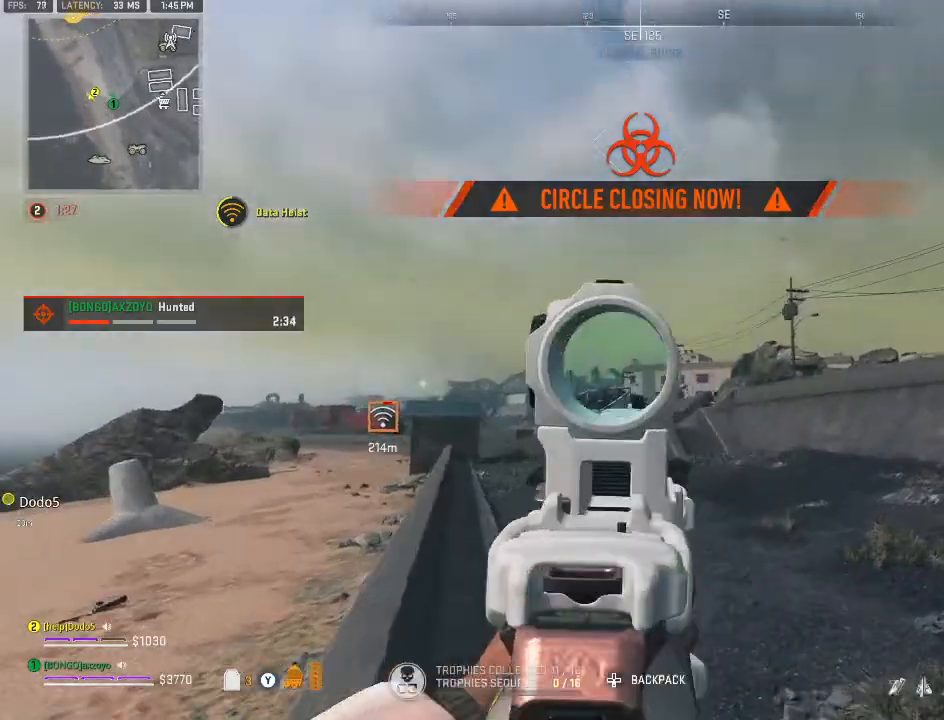
{"buttons": [], "left_stick": "center", "right_stick": "center", "events": [[100, "L2", "up"], [100, "Y", "down"], [133, "Y", "up"], [233, "right_stick", "left"], [433, "left_stick", "center"], [500, "right_stick", "center"]]}
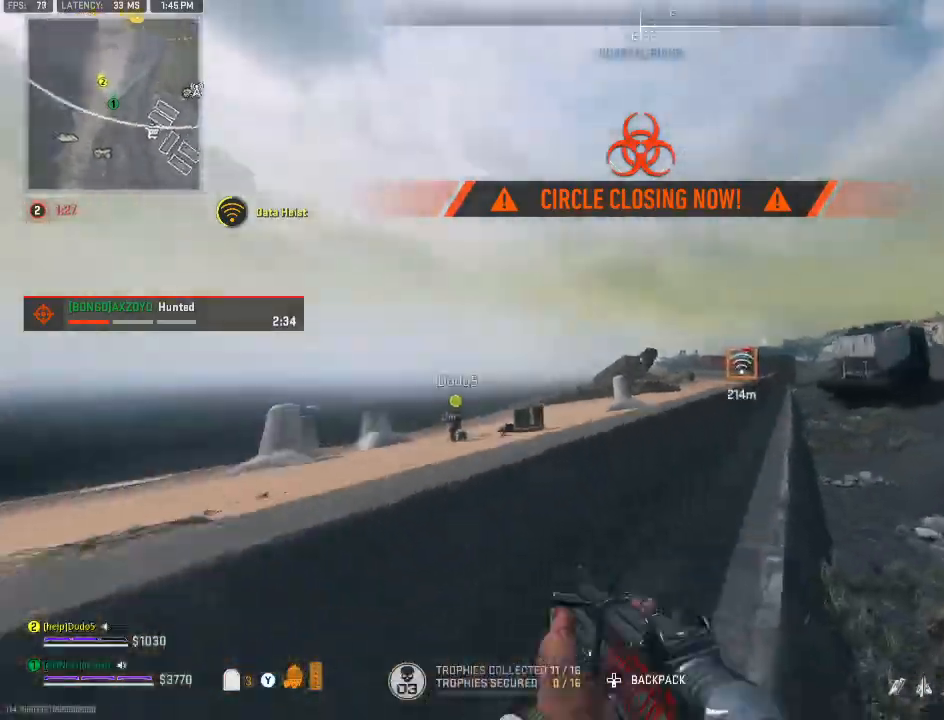
{"buttons": [], "left_stick": "up-right", "right_stick": "center", "events": [[100, "right_stick", "right"], [133, "left_stick", "right"], [200, "left_stick", "up-right"], [300, "Y", "down"], [400, "Y", "up"], [433, "right_stick", "center"]]}
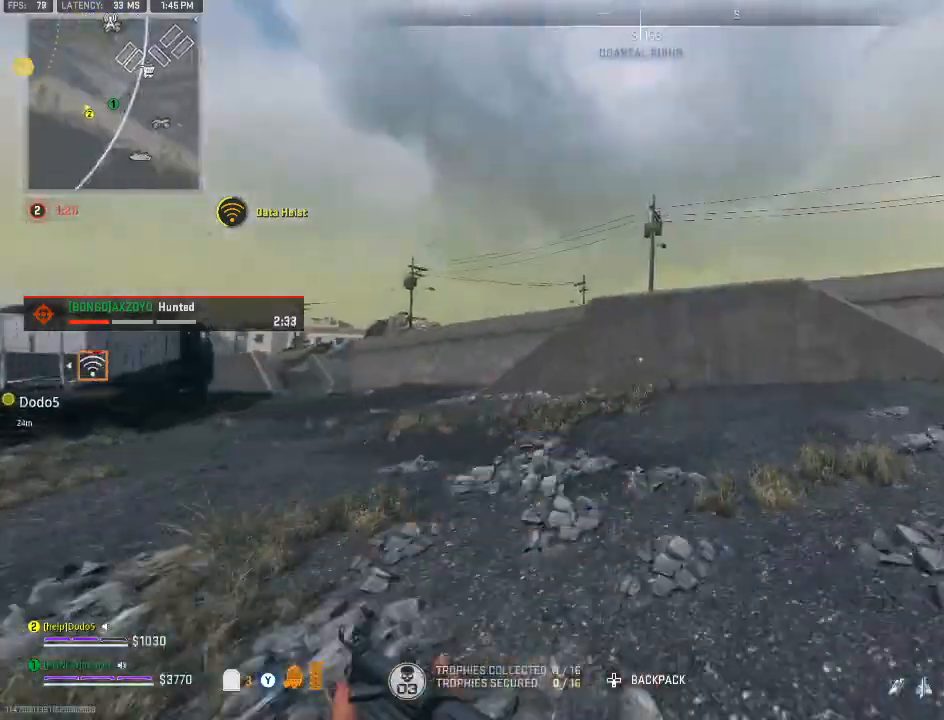
{"buttons": ["Y"], "left_stick": "up-right", "right_stick": "center", "events": [[133, "right_stick", "right"], [300, "Y", "down"], [333, "right_stick", "center"], [367, "Y", "up"], [433, "Y", "down"]]}
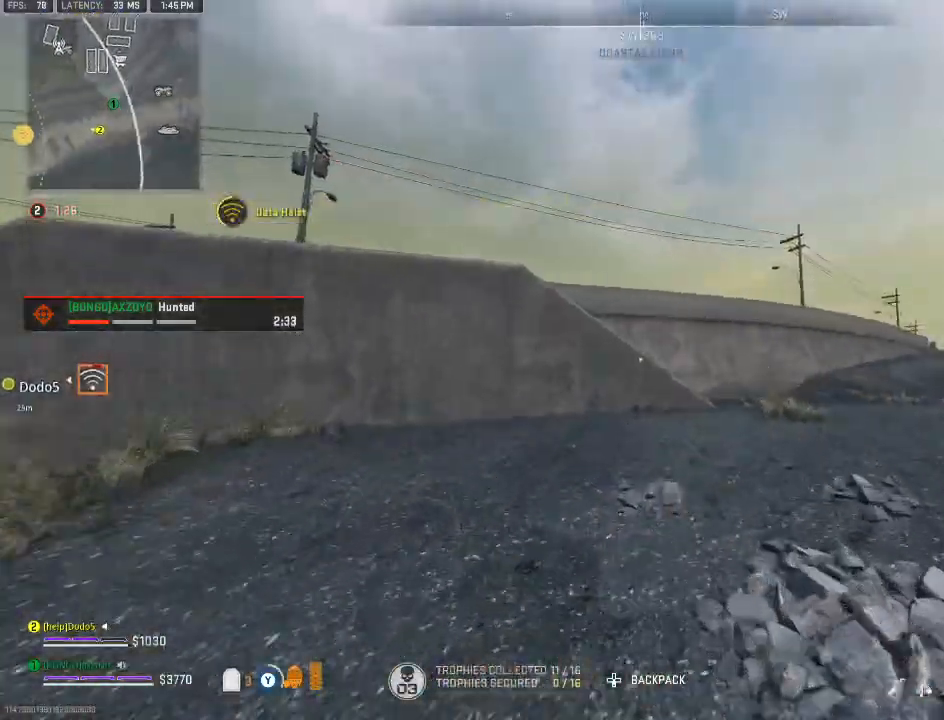
{"buttons": [], "left_stick": "left", "right_stick": "center", "events": [[33, "Y", "up"], [133, "Y", "down"], [200, "Y", "up"], [267, "Y", "down"], [300, "right_stick", "right"], [333, "left_stick", "up"], [367, "Y", "up"], [500, "left_stick", "left"], [500, "right_stick", "center"]]}
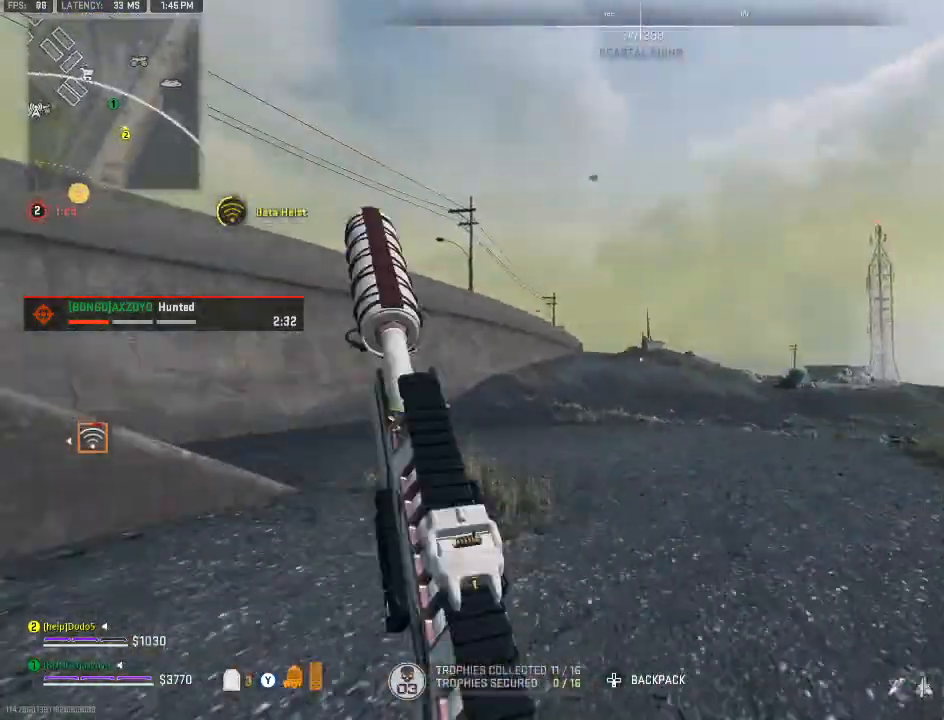
{"buttons": [], "left_stick": "left", "right_stick": "center", "events": [[133, "A", "down"], [233, "A", "up"]]}
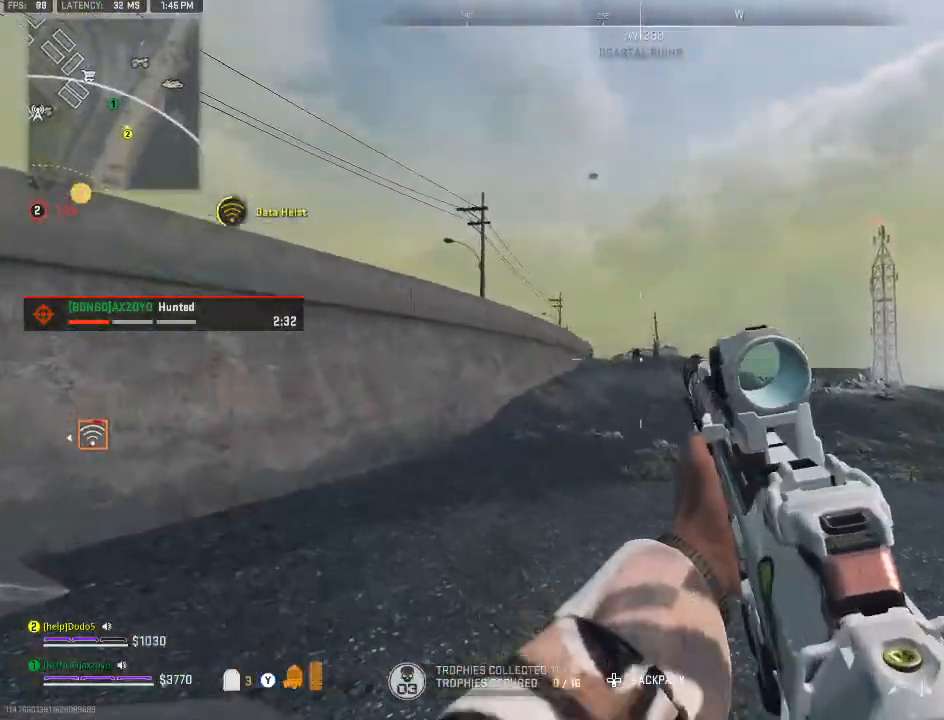
{"buttons": ["Y"], "left_stick": "left", "right_stick": "left", "events": [[67, "left_stick", "up-left"], [267, "Y", "down"], [367, "Y", "up"], [400, "Y", "down"], [433, "left_stick", "left"], [467, "right_stick", "left"]]}
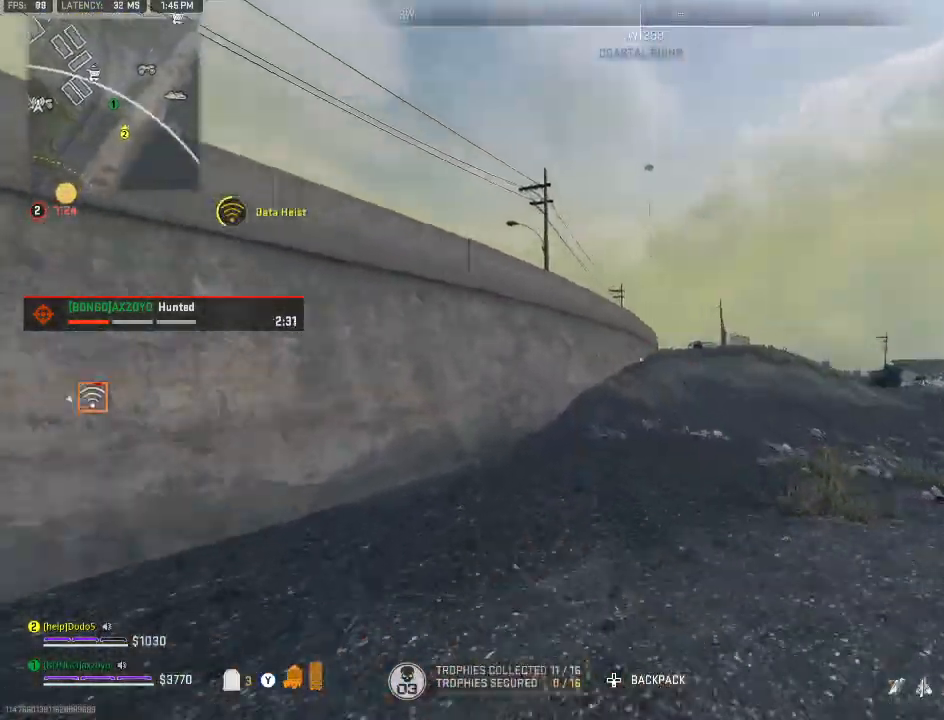
{"buttons": ["Y"], "left_stick": "up-left", "right_stick": "left", "events": [[33, "Y", "up"], [200, "left_stick", "up-left"], [300, "right_stick", "center"], [333, "Y", "down"], [433, "Y", "up"], [467, "Y", "down"], [467, "right_stick", "left"]]}
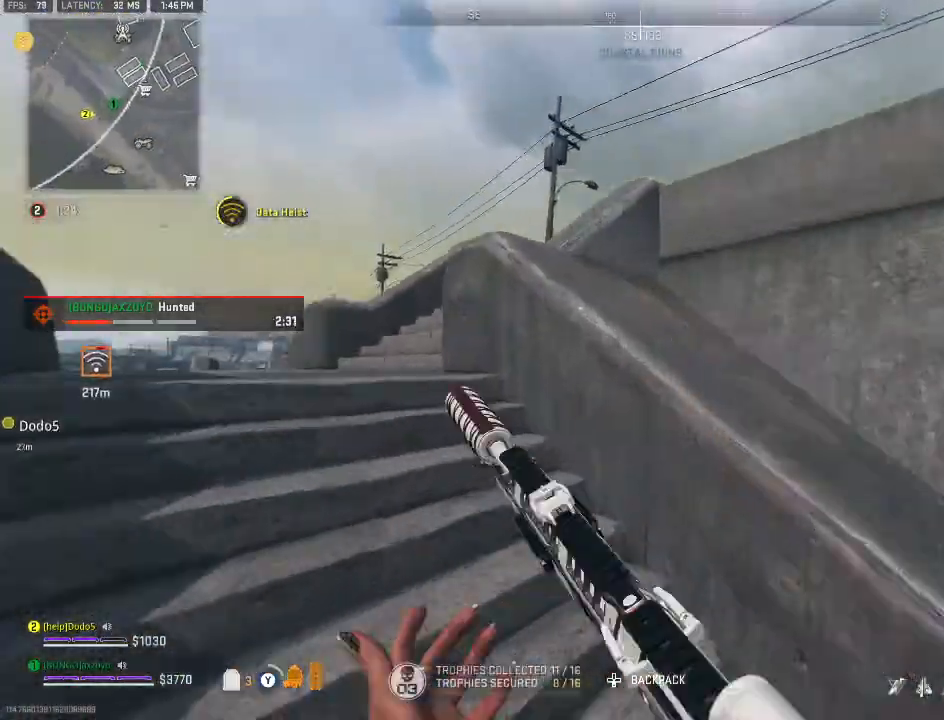
{"buttons": [], "left_stick": "left", "right_stick": "center", "events": [[67, "Y", "up"], [133, "right_stick", "center"], [467, "left_stick", "left"]]}
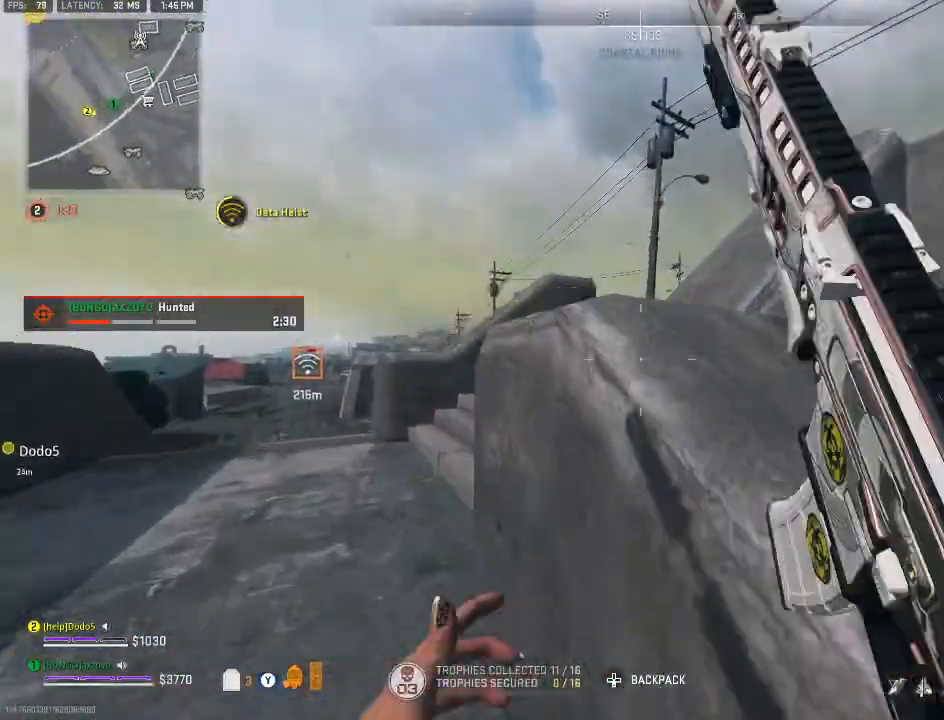
{"buttons": [], "left_stick": "up-left", "right_stick": "center", "events": [[200, "left_stick", "up-left"], [300, "right_stick", "right"], [433, "right_stick", "center"]]}
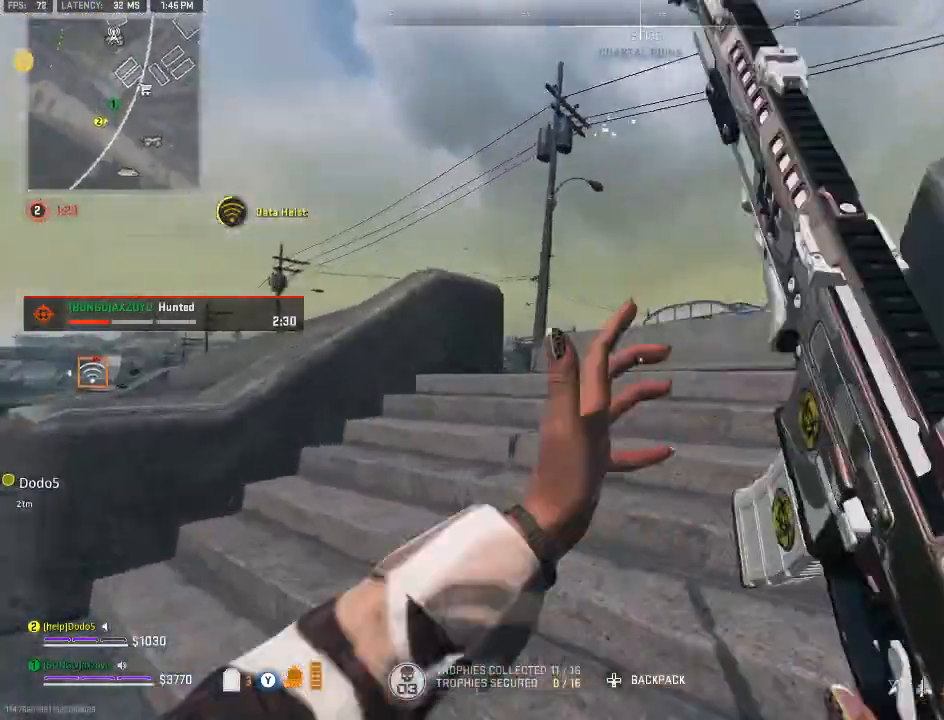
{"buttons": [], "left_stick": "left", "right_stick": "center", "events": [[267, "left_stick", "left"], [267, "right_stick", "right"], [400, "right_stick", "center"]]}
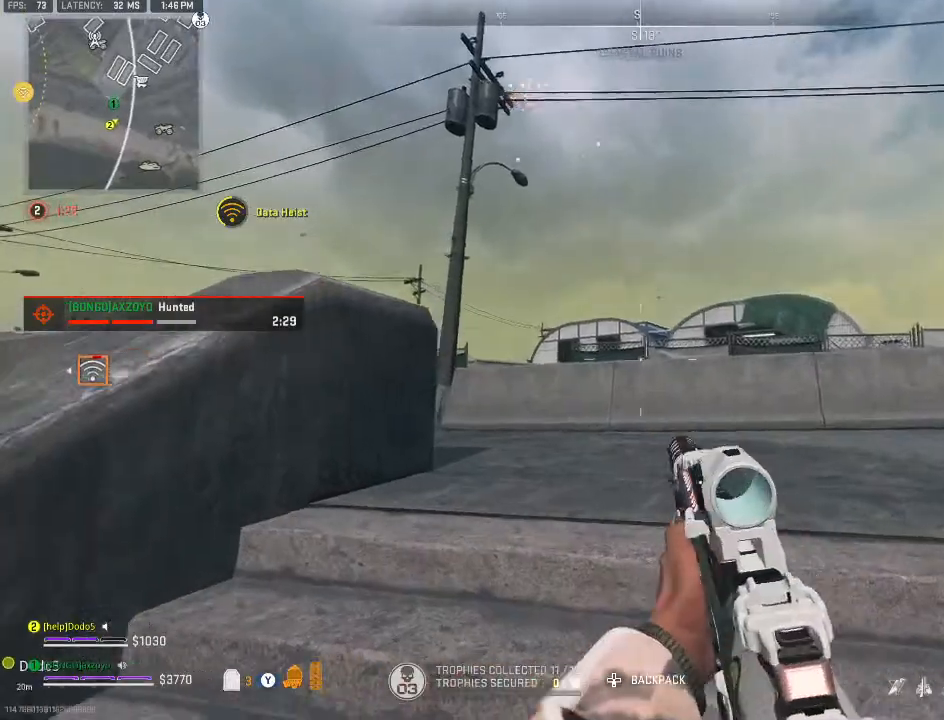
{"buttons": ["L2"], "left_stick": "up-right", "right_stick": "center", "events": [[233, "left_stick", "up"], [300, "L2", "down"], [333, "left_stick", "up-right"]]}
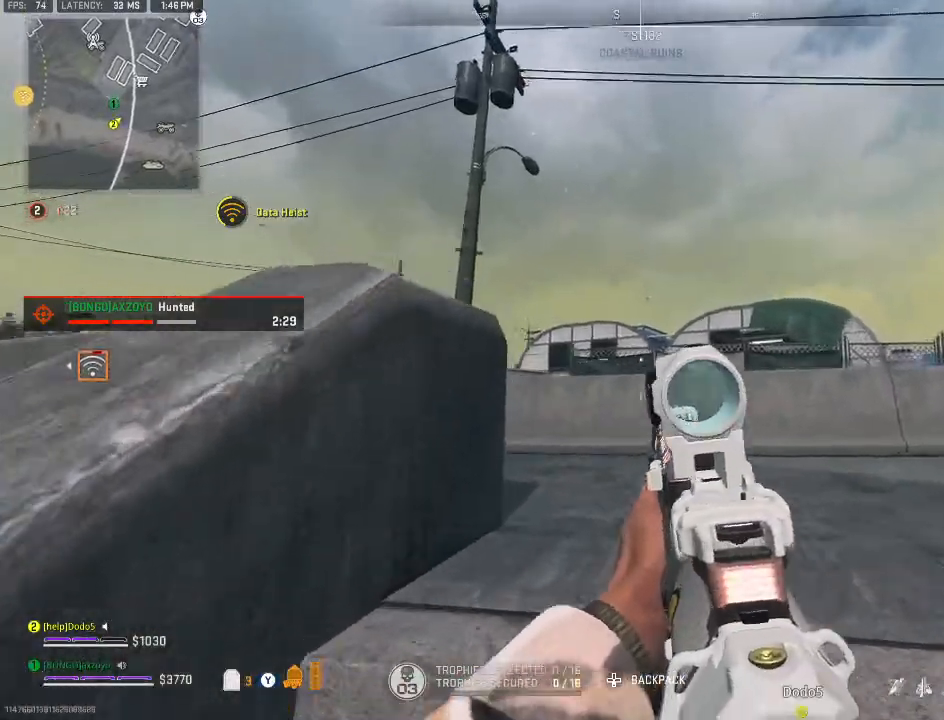
{"buttons": [], "left_stick": "down", "right_stick": "left", "events": [[300, "left_stick", "right"], [367, "L2", "up"], [367, "right_stick", "left"], [467, "left_stick", "down"]]}
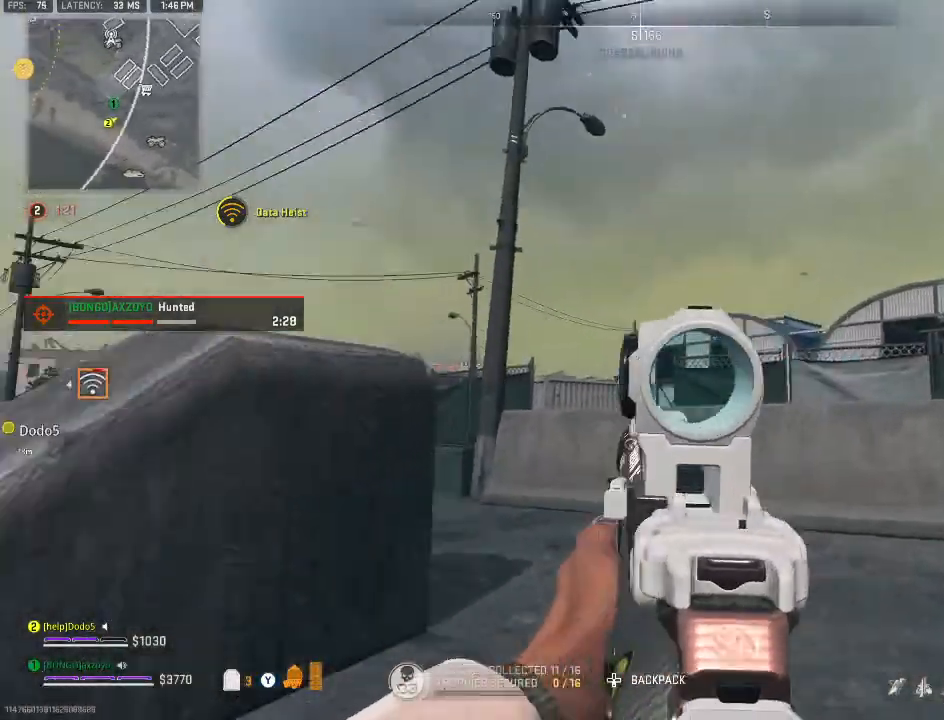
{"buttons": [], "left_stick": "left", "right_stick": "center", "events": [[100, "left_stick", "left"], [133, "right_stick", "down-left"], [267, "right_stick", "center"]]}
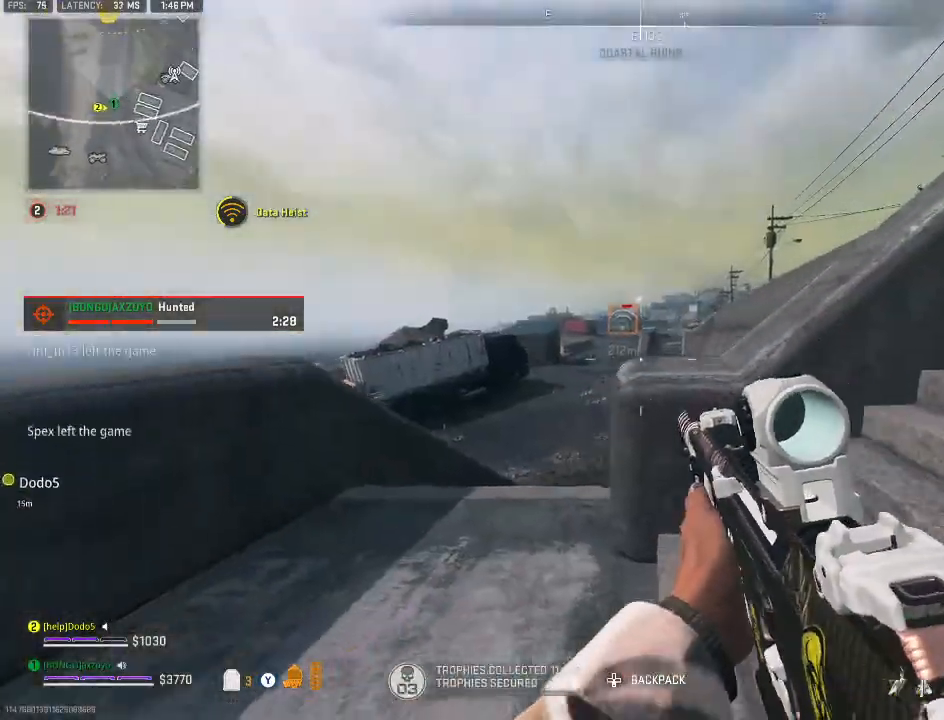
{"buttons": [], "left_stick": "up-left", "right_stick": "right", "events": [[100, "left_stick", "up-left"], [133, "right_stick", "up"], [233, "L2", "down"], [267, "right_stick", "center"], [433, "L2", "up"], [500, "right_stick", "right"]]}
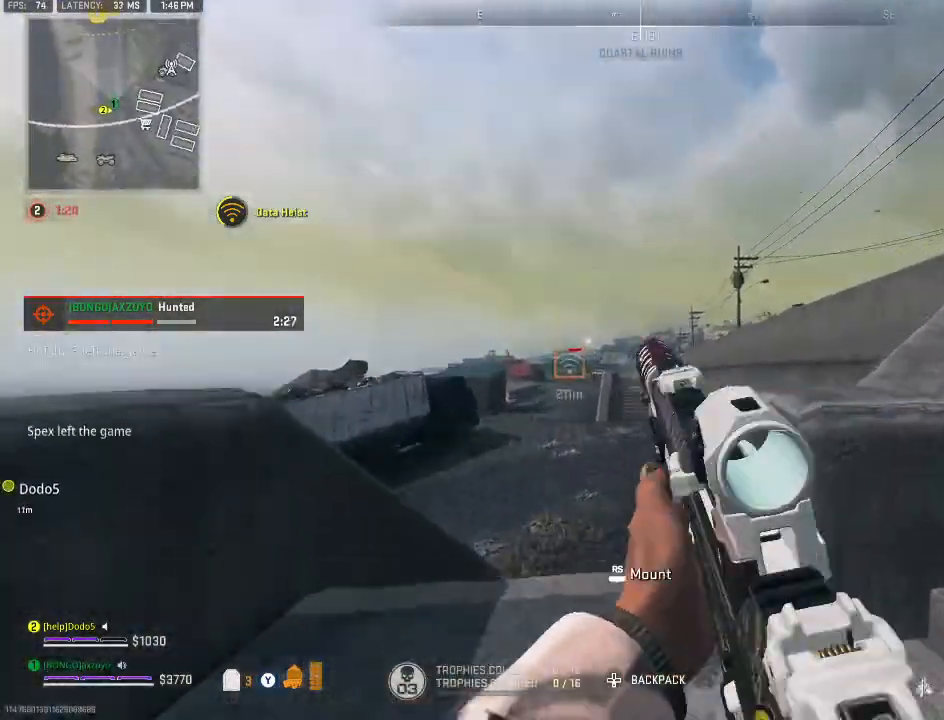
{"buttons": [], "left_stick": "right", "right_stick": "up-right", "events": [[33, "Y", "down"], [100, "Y", "up"], [100, "right_stick", "center"], [367, "left_stick", "down-left"], [400, "right_stick", "up-right"], [433, "left_stick", "down-right"], [500, "left_stick", "right"]]}
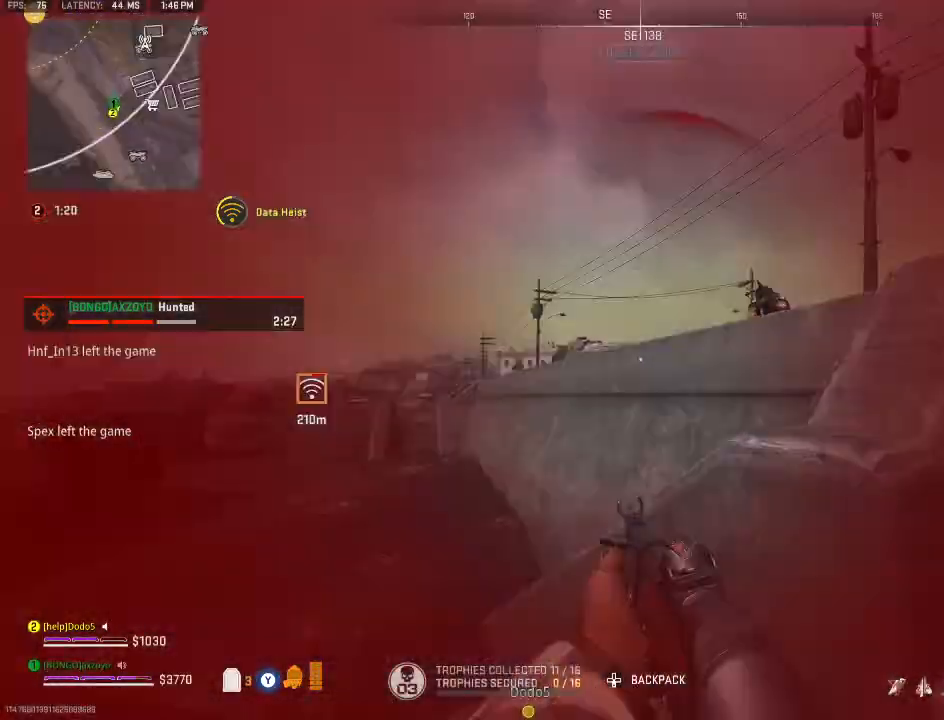
{"buttons": [], "left_stick": "up-right", "right_stick": "left", "events": [[167, "left_stick", "up-right"], [167, "right_stick", "right"], [367, "right_stick", "down"], [433, "right_stick", "left"]]}
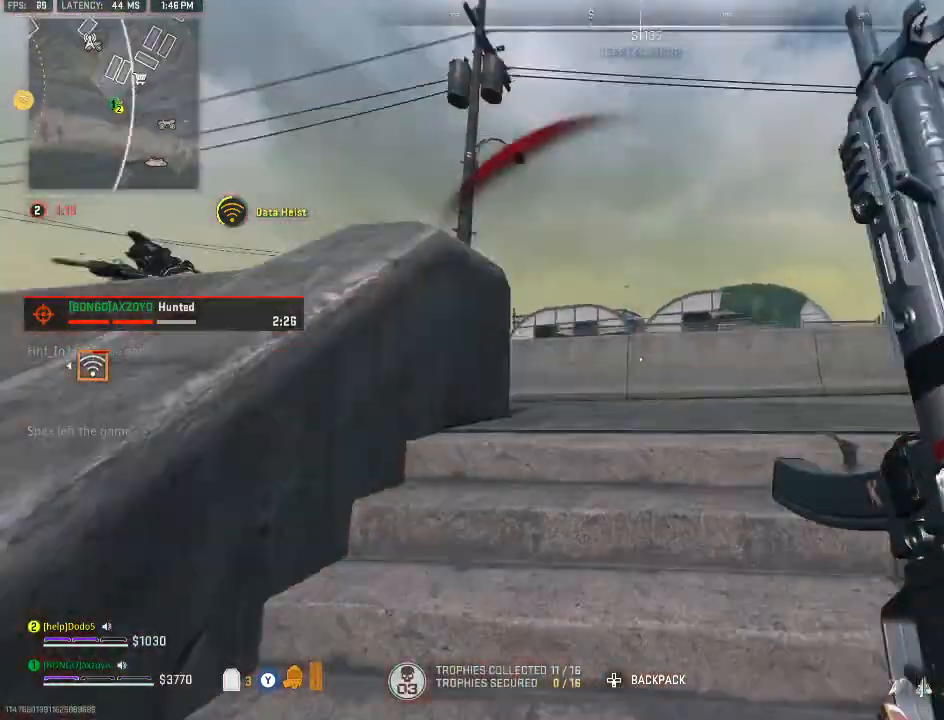
{"buttons": ["L2", "R2"], "left_stick": "right", "right_stick": "center", "events": [[33, "A", "down"], [133, "A", "up"], [233, "R2", "down"], [233, "right_stick", "center"], [267, "L2", "down"], [433, "left_stick", "right"]]}
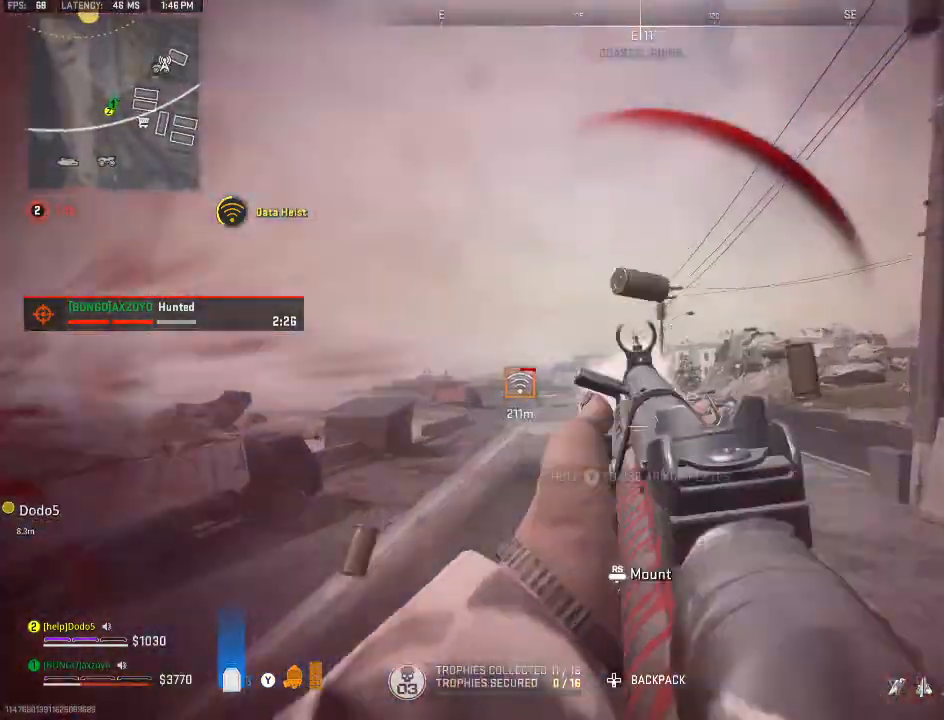
{"buttons": ["L2", "R2"], "left_stick": "right", "right_stick": "up", "events": [[33, "right_stick", "down-left"], [67, "A", "down"], [100, "right_stick", "down"], [200, "A", "up"], [333, "right_stick", "center"], [467, "right_stick", "up"]]}
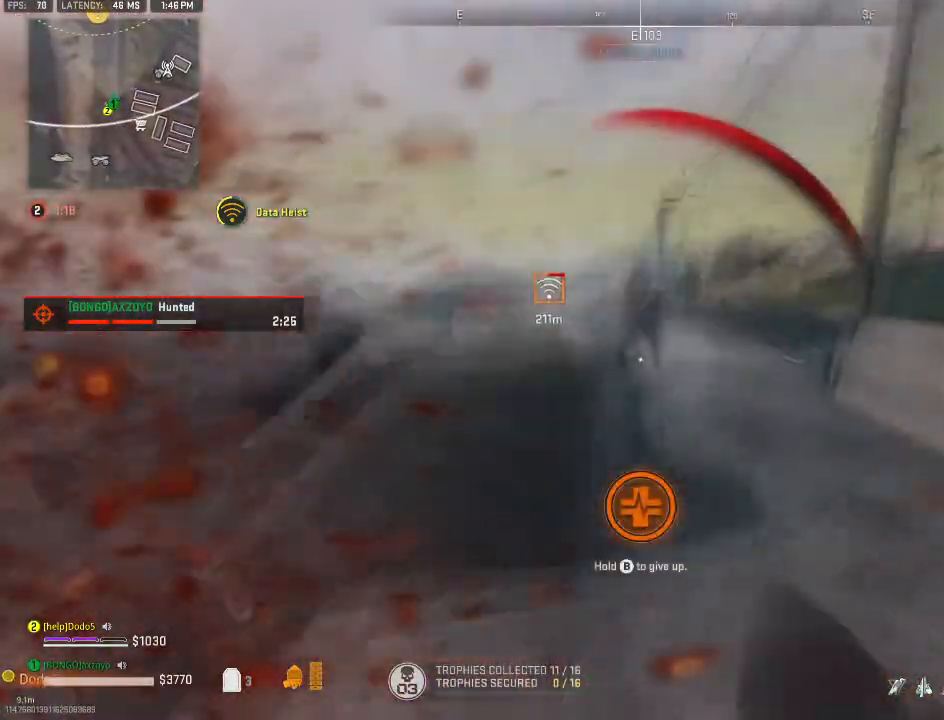
{"buttons": [], "left_stick": "left", "right_stick": "right", "events": [[100, "L2", "up"], [100, "R2", "up"], [133, "left_stick", "down-left"], [133, "right_stick", "up-right"], [267, "left_stick", "left"], [333, "right_stick", "center"], [433, "right_stick", "right"]]}
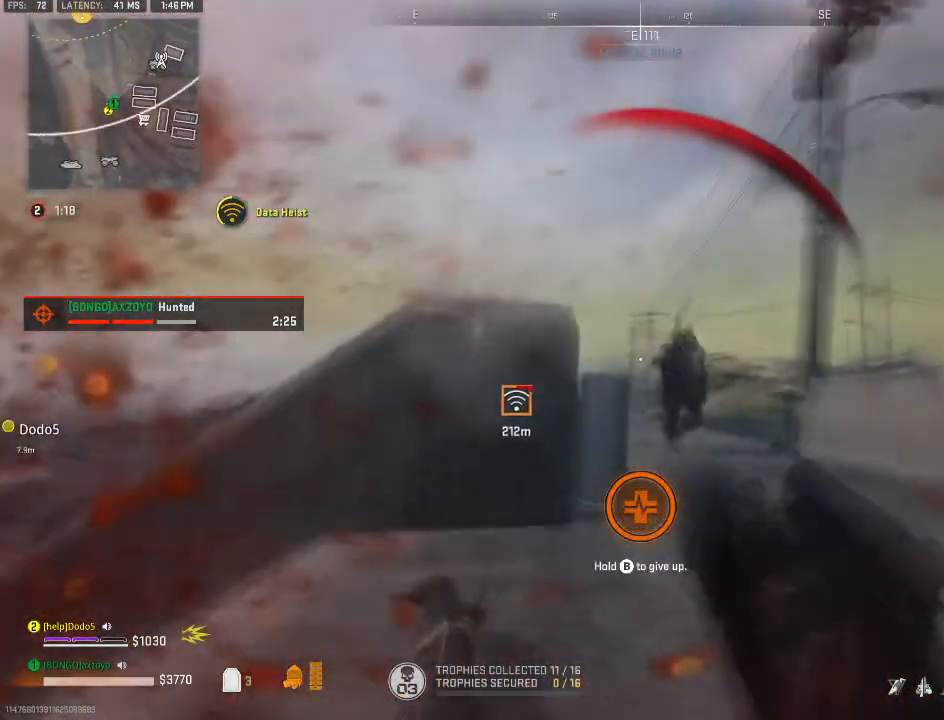
{"buttons": [], "left_stick": "left", "right_stick": "center", "events": [[100, "left_stick", "center"], [167, "right_stick", "center"], [200, "DPAD_UP", "down"], [333, "DPAD_UP", "up"], [500, "left_stick", "left"]]}
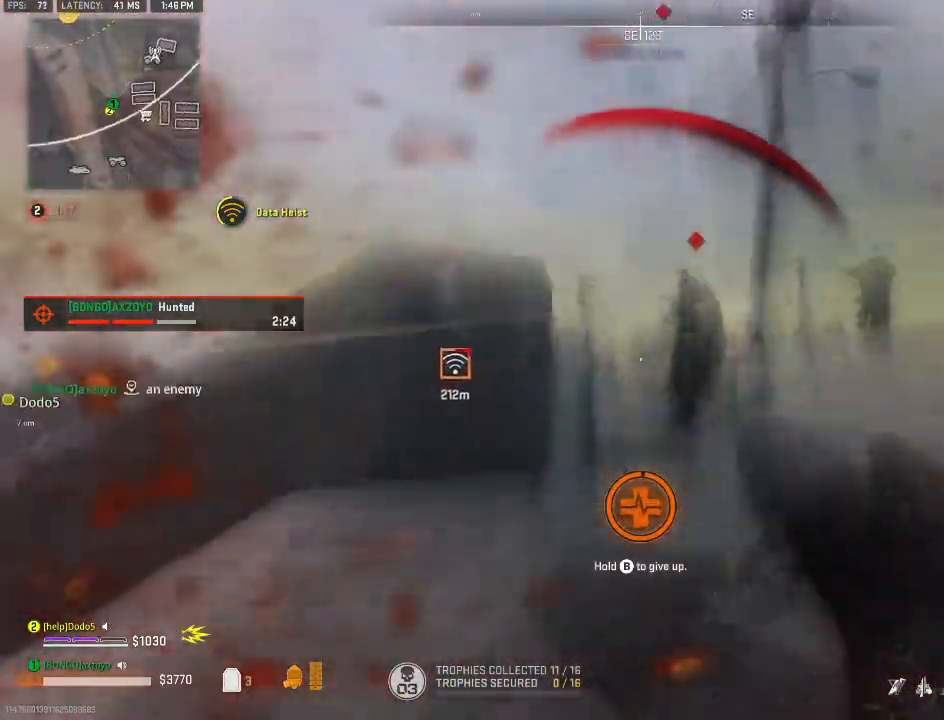
{"buttons": [], "left_stick": "left", "right_stick": "center", "events": [[33, "right_stick", "right"], [233, "right_stick", "center"]]}
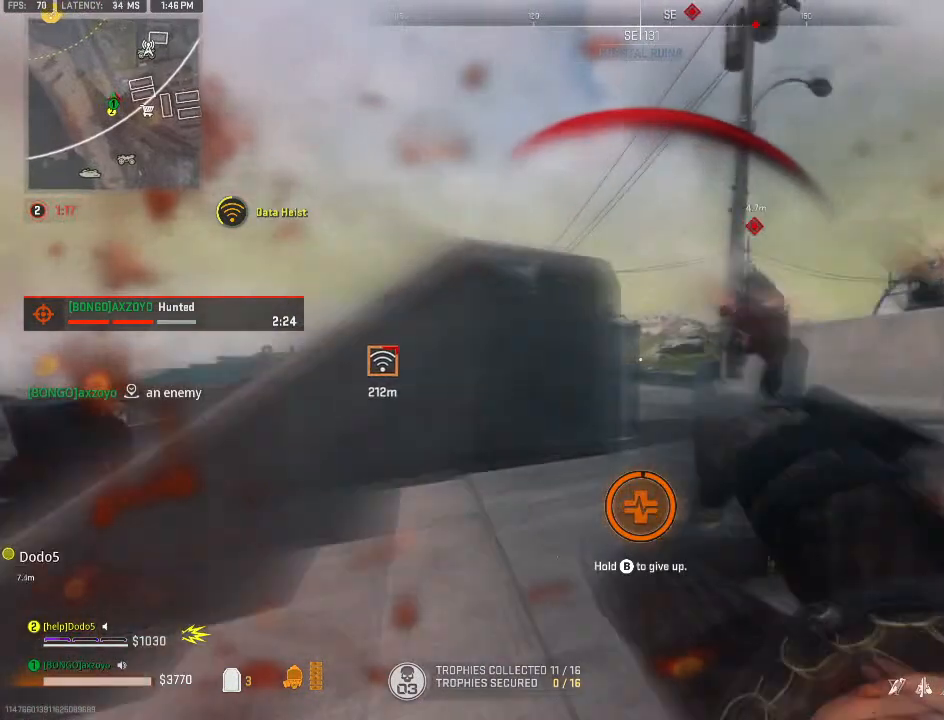
{"buttons": [], "left_stick": "left", "right_stick": "center", "events": [[33, "right_stick", "right"], [367, "right_stick", "center"]]}
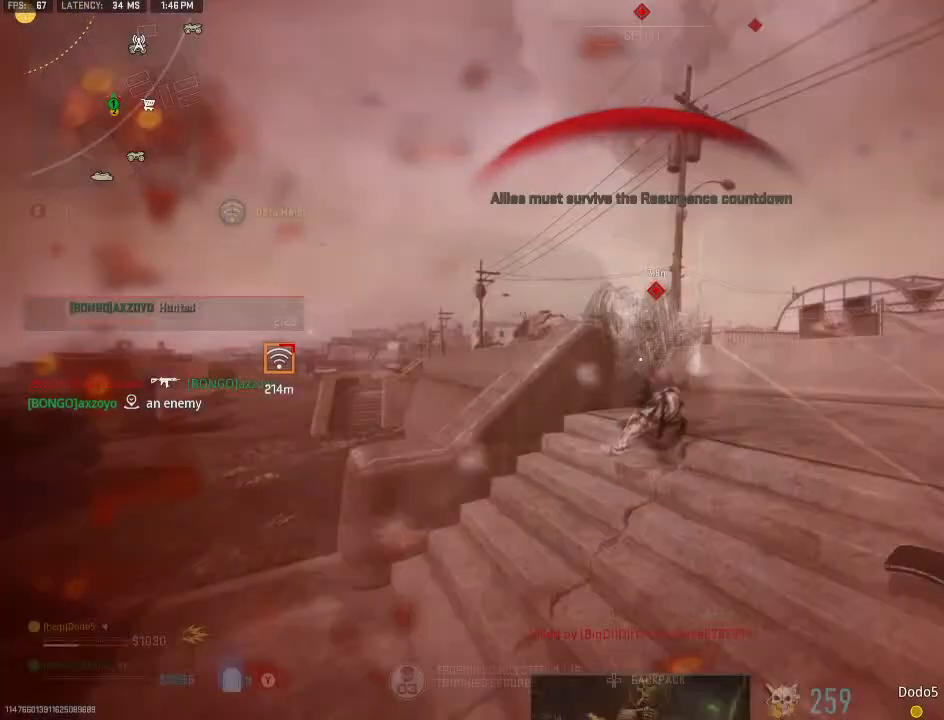
{"buttons": [], "left_stick": "center", "right_stick": "center", "events": [[467, "left_stick", "center"]]}